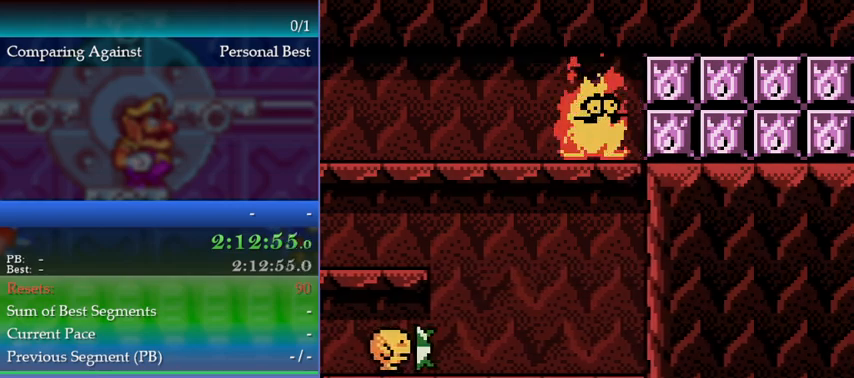
Gameplay with a controller (Nintendo layout); each line is a JSON object with the inputs held at the frame after it. "events" lists button and stick changes between this image and that frame as [ms after this image, input, new state], when the widget could be followed in between. Not read: L3 R3.
{"buttons": ["DPAD_RIGHT"], "events": []}
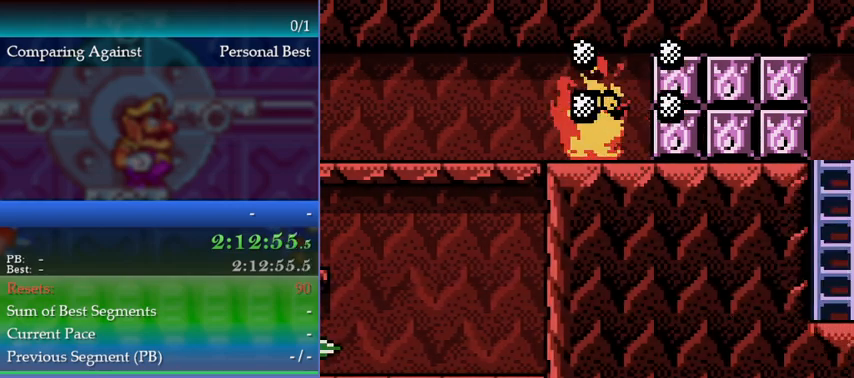
{"buttons": ["DPAD_RIGHT"], "events": []}
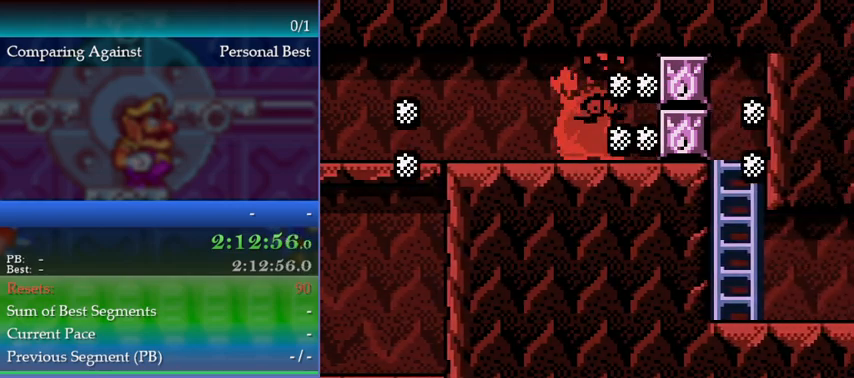
{"buttons": ["DPAD_RIGHT"], "events": []}
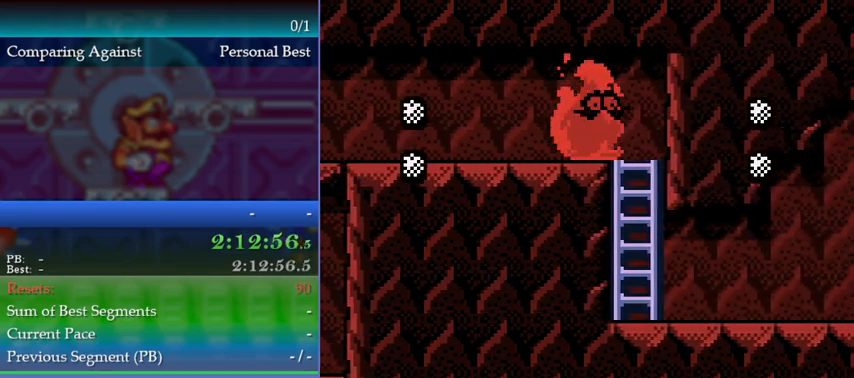
{"buttons": ["DPAD_LEFT"], "events": [[67, "DPAD_RIGHT", "up"], [100, "DPAD_LEFT", "down"]]}
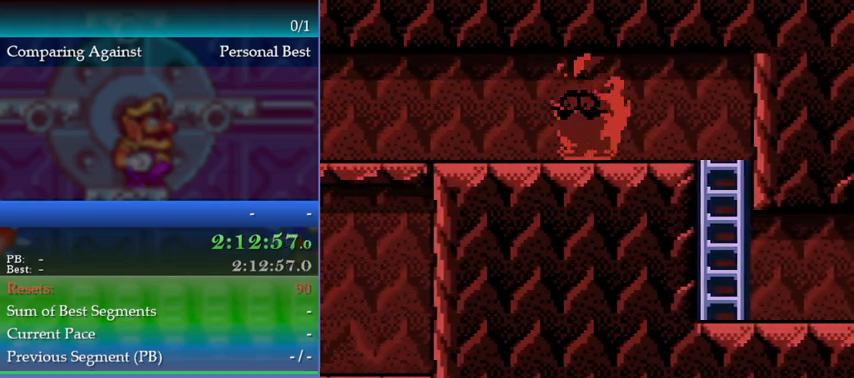
{"buttons": ["DPAD_LEFT"], "events": []}
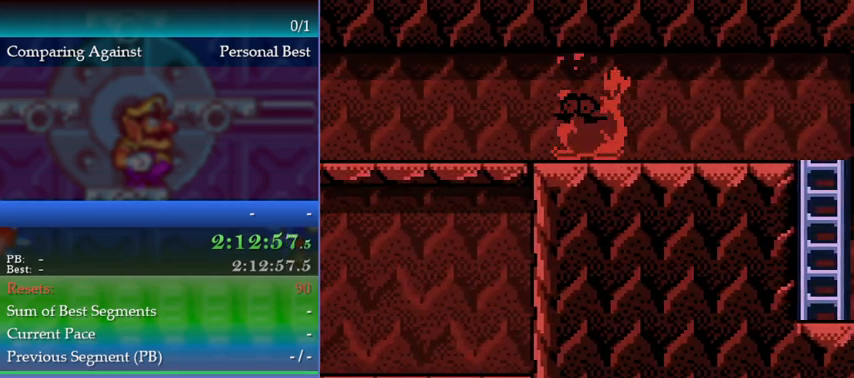
{"buttons": ["DPAD_LEFT"], "events": []}
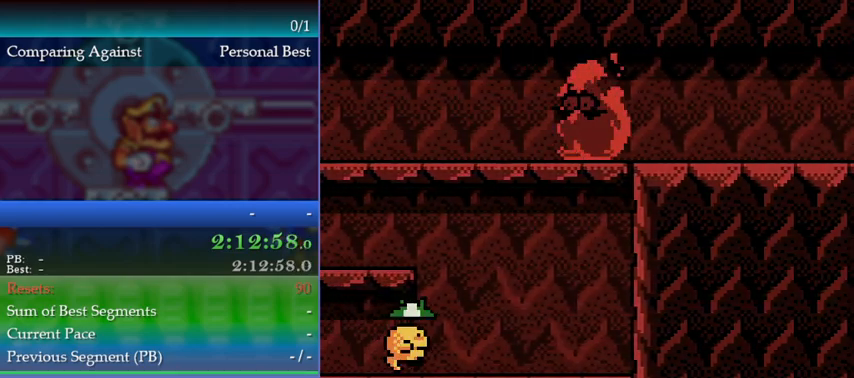
{"buttons": ["DPAD_LEFT"], "events": []}
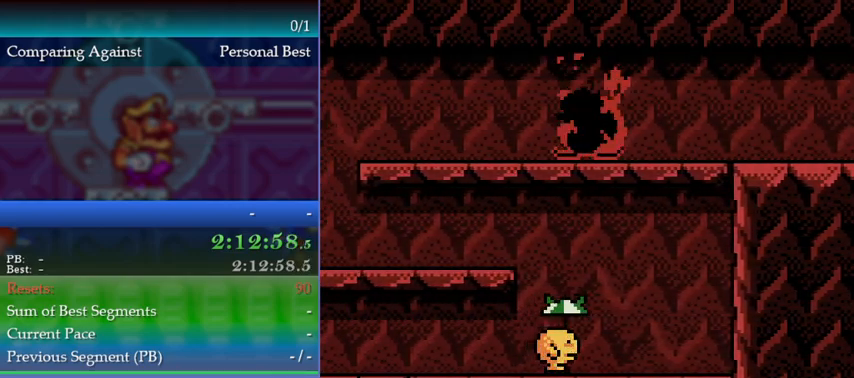
{"buttons": ["DPAD_LEFT"], "events": []}
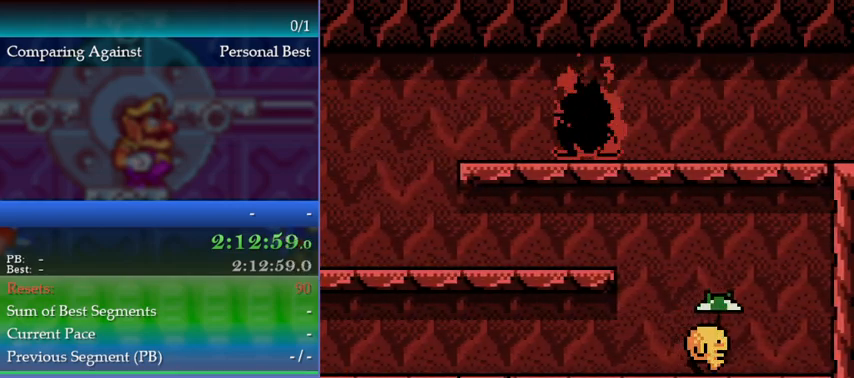
{"buttons": ["DPAD_LEFT"], "events": []}
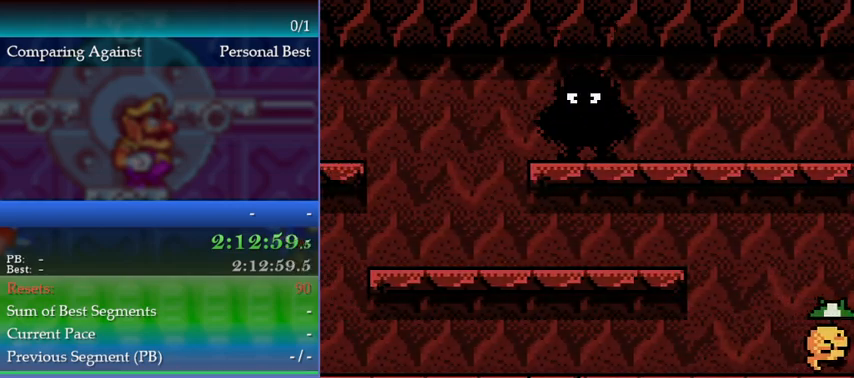
{"buttons": ["DPAD_LEFT"], "events": []}
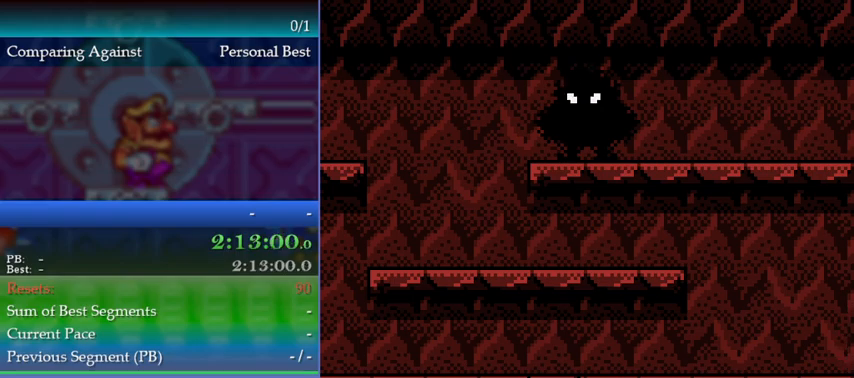
{"buttons": ["DPAD_LEFT"], "events": []}
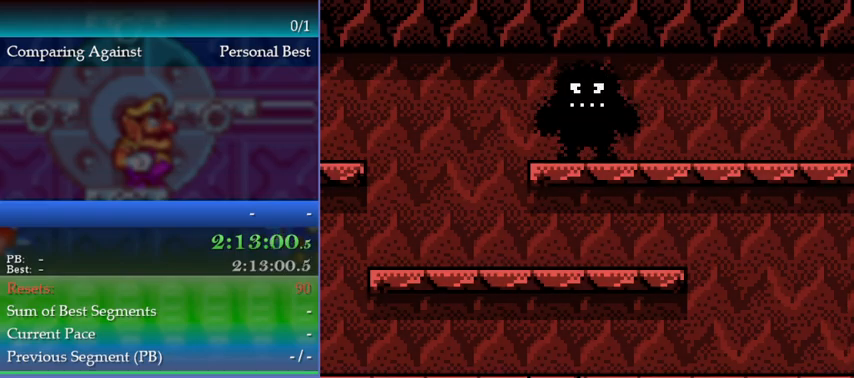
{"buttons": ["B", "DPAD_LEFT"], "events": [[267, "B", "down"], [367, "B", "up"], [433, "B", "down"]]}
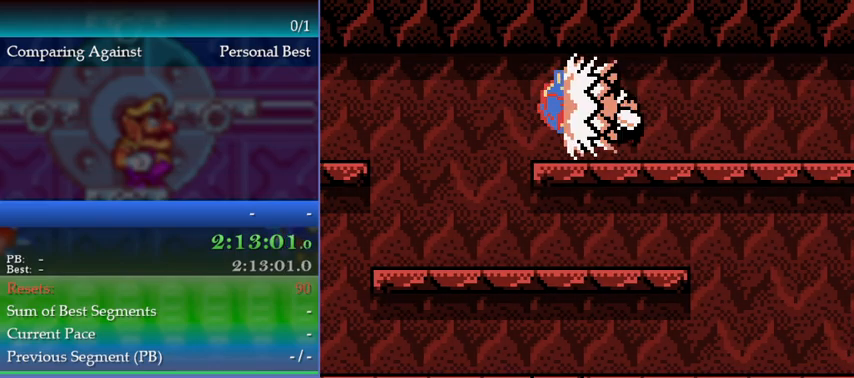
{"buttons": ["DPAD_LEFT"], "events": [[33, "B", "up"], [100, "B", "down"], [200, "B", "up"]]}
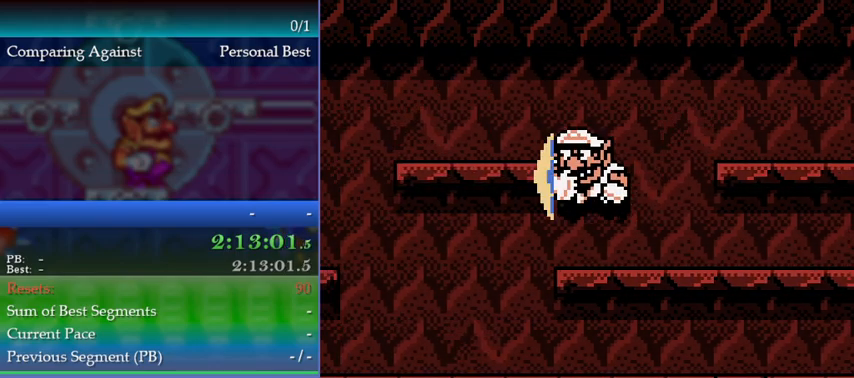
{"buttons": ["DPAD_LEFT"], "events": []}
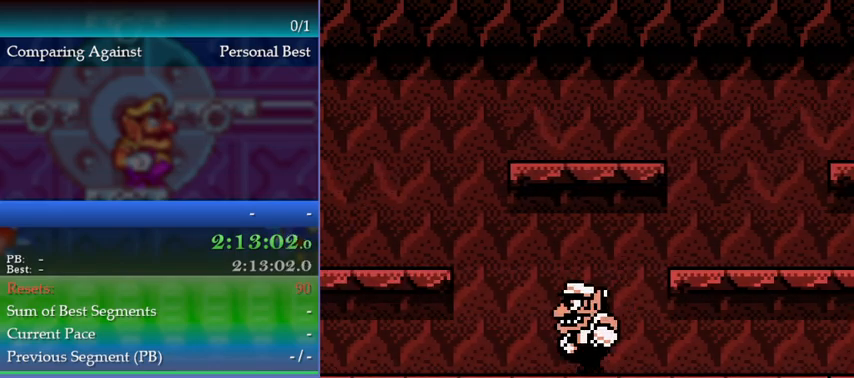
{"buttons": ["DPAD_LEFT"], "events": []}
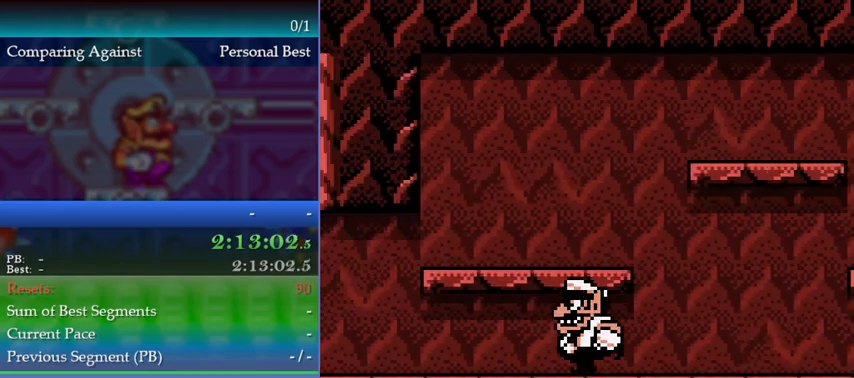
{"buttons": ["DPAD_LEFT"], "events": []}
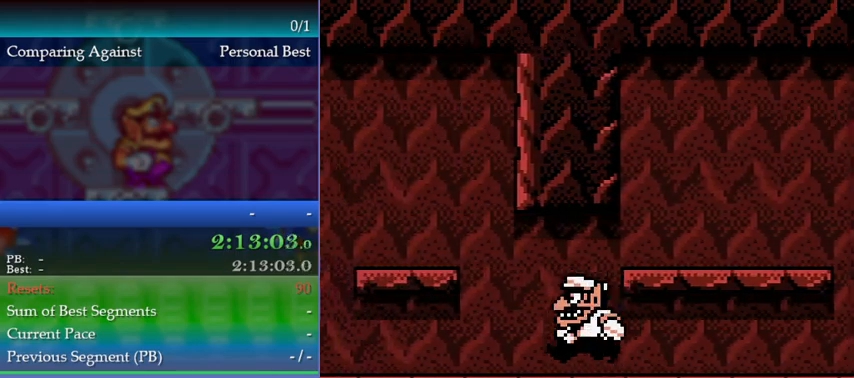
{"buttons": ["DPAD_LEFT"], "events": []}
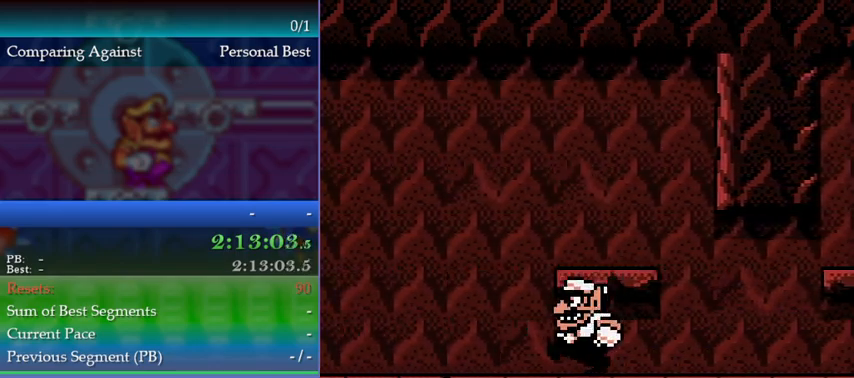
{"buttons": ["DPAD_LEFT"], "events": []}